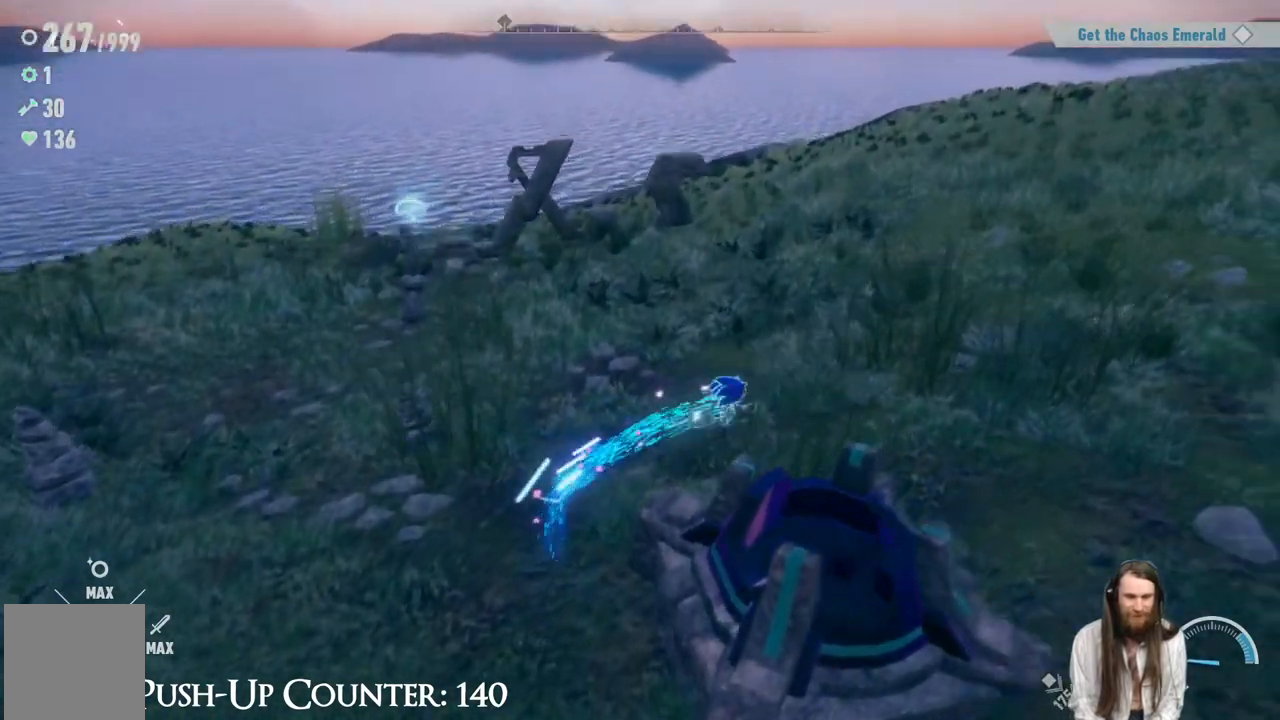
Gameplay with a controller (Xbox layout); each line is a JSON object with the inputs held at the frame after it. "events" lists button and stick changes between this image and that frame as [ms after this image, input, new state], when the widget could be followed in between. Not read: L3 R1.
{"buttons": ["Y"], "left_stick": "down-left", "right_stick": "center", "events": [[17, "left_stick", "down-right"], [317, "left_stick", "down"], [450, "left_stick", "down-left"]]}
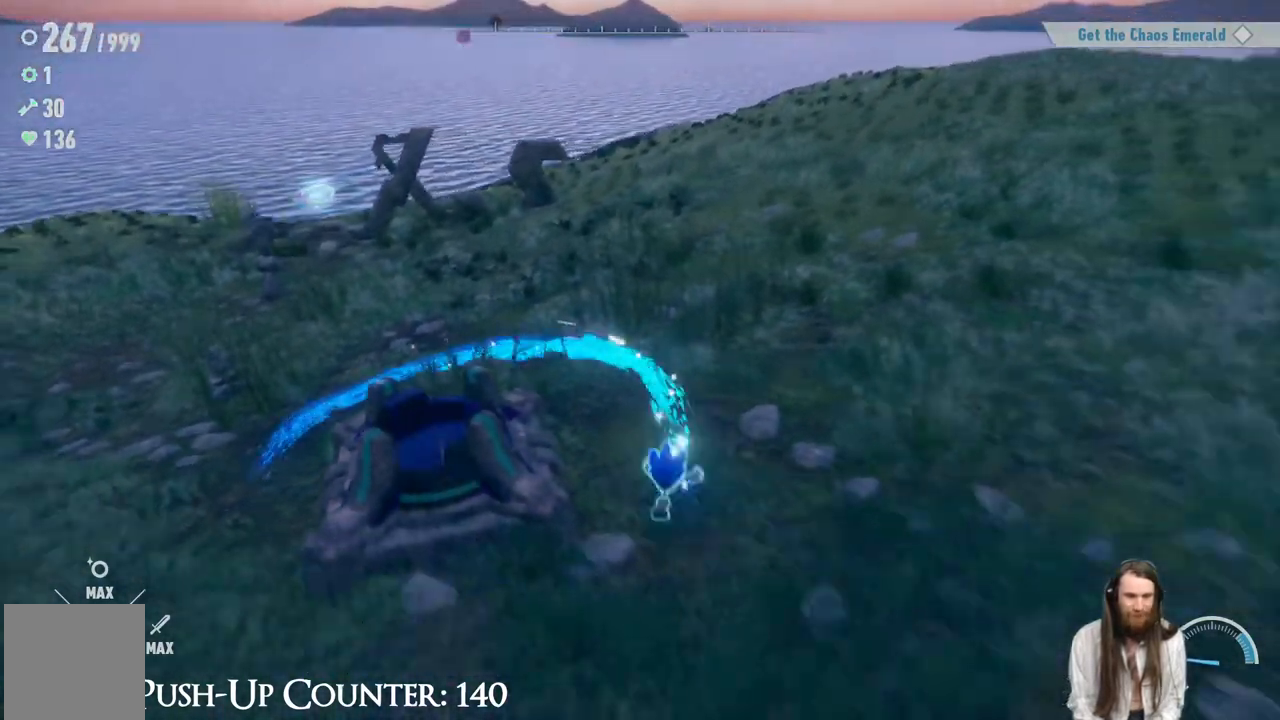
{"buttons": ["Y"], "left_stick": "left", "right_stick": "center", "events": [[367, "left_stick", "left"]]}
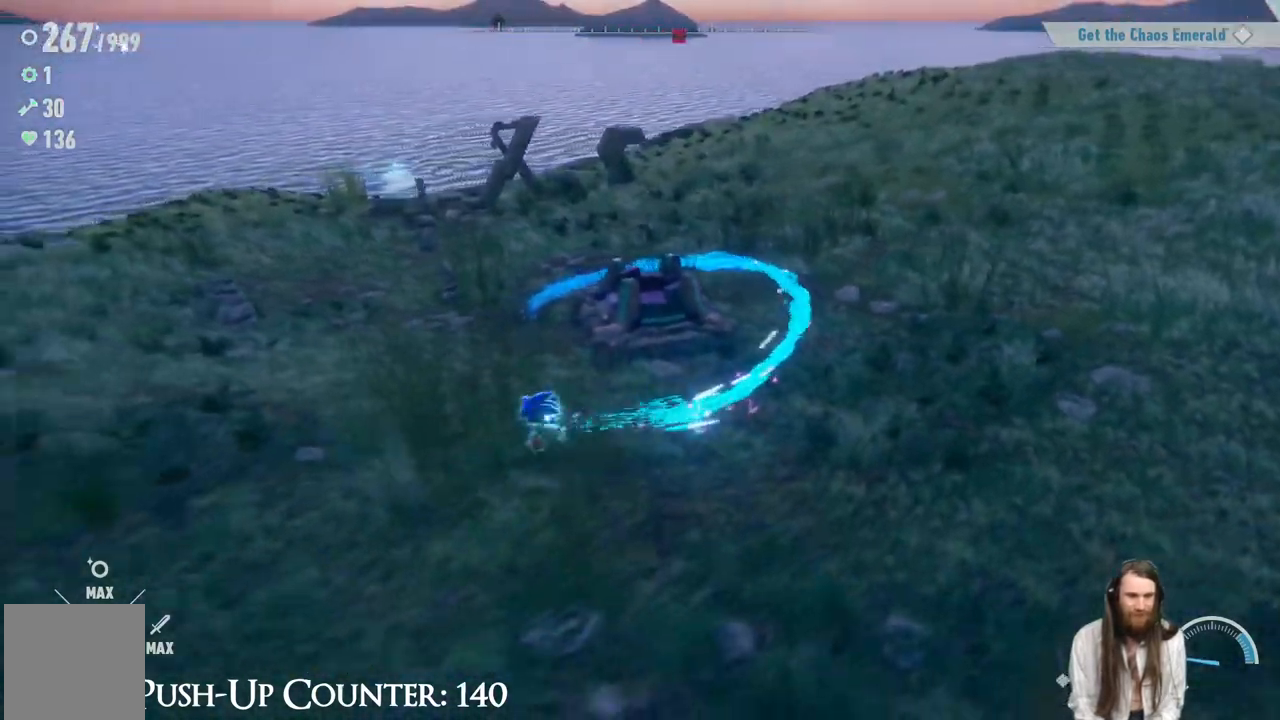
{"buttons": ["Y"], "left_stick": "up", "right_stick": "center", "events": [[33, "left_stick", "up-left"], [183, "left_stick", "up"]]}
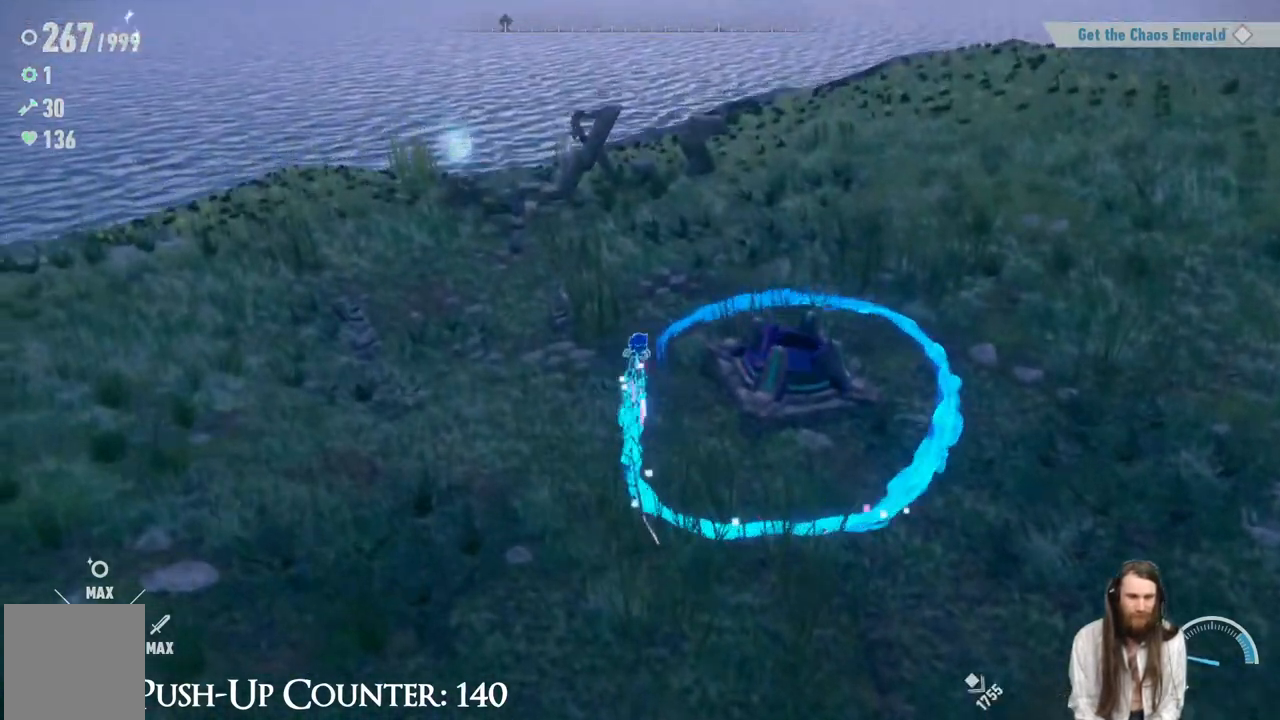
{"buttons": ["Y"], "left_stick": "right", "right_stick": "center", "events": [[50, "left_stick", "right"], [233, "left_stick", "up-right"], [500, "left_stick", "right"]]}
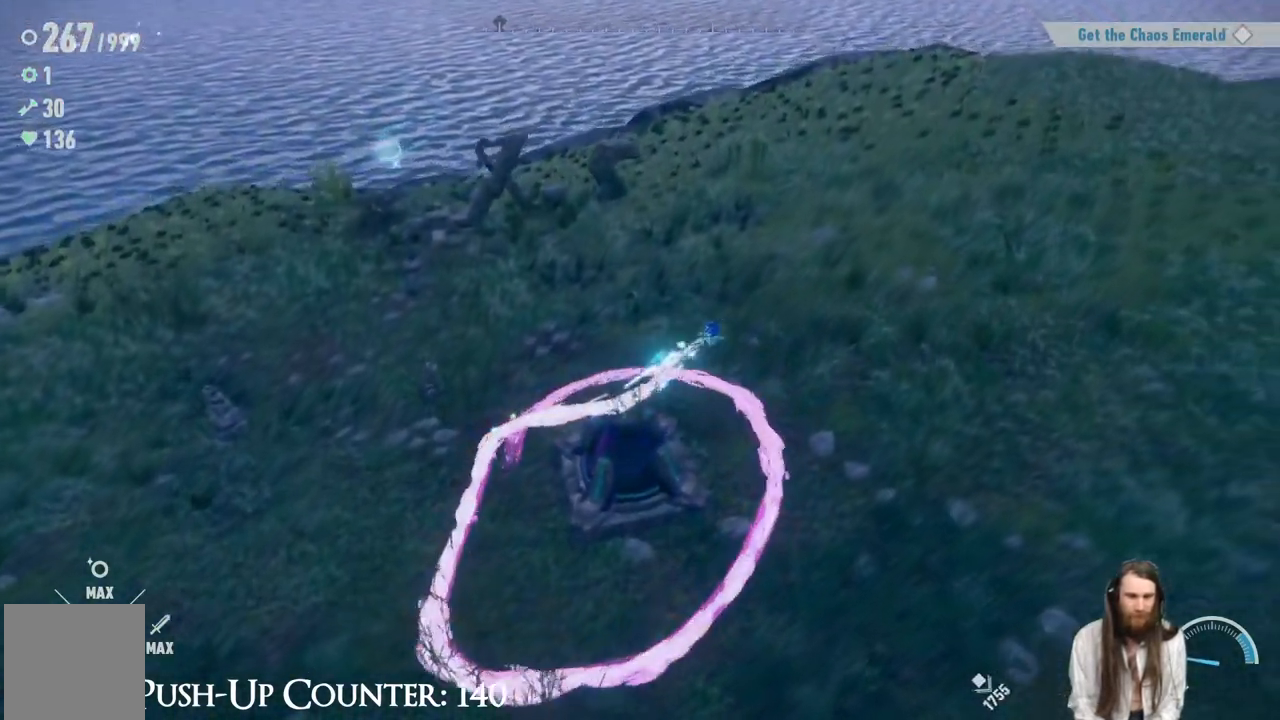
{"buttons": [], "left_stick": "down", "right_stick": "left", "events": [[83, "Y", "up"], [117, "left_stick", "down-right"], [250, "left_stick", "down"], [267, "right_stick", "left"]]}
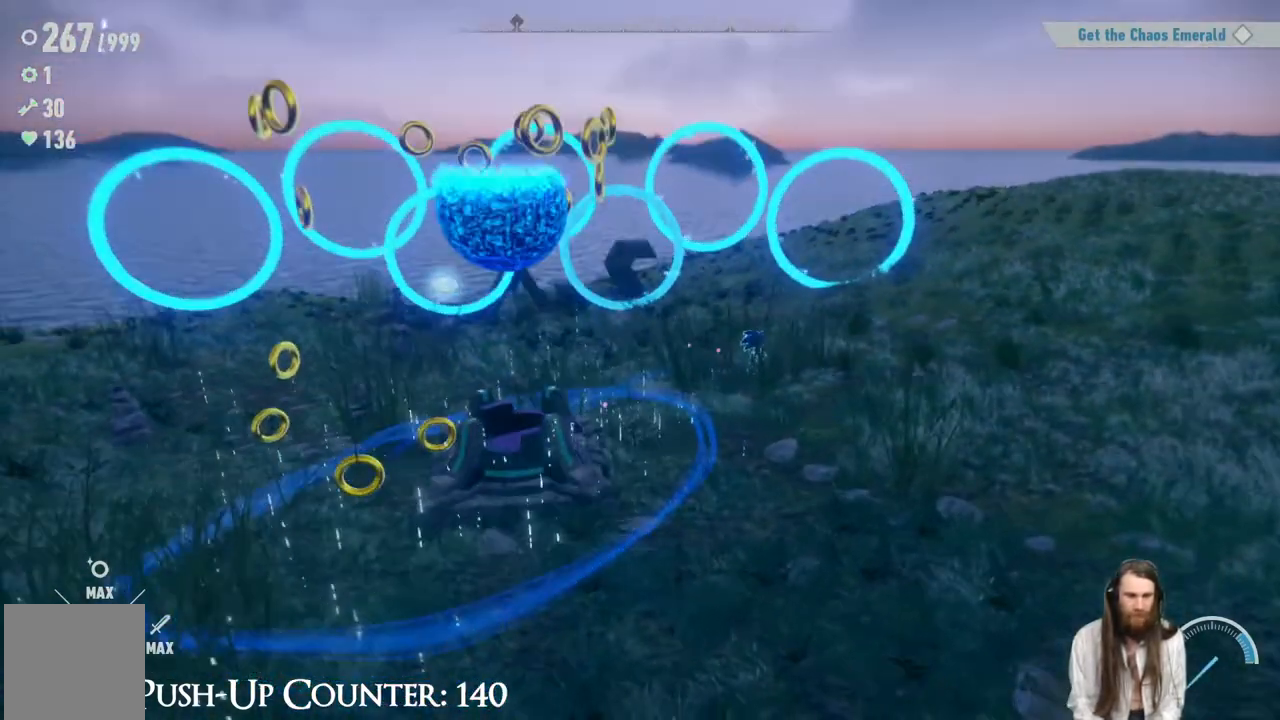
{"buttons": [], "left_stick": "center", "right_stick": "center", "events": [[100, "right_stick", "center"], [233, "right_stick", "left"], [417, "left_stick", "center"], [450, "right_stick", "center"]]}
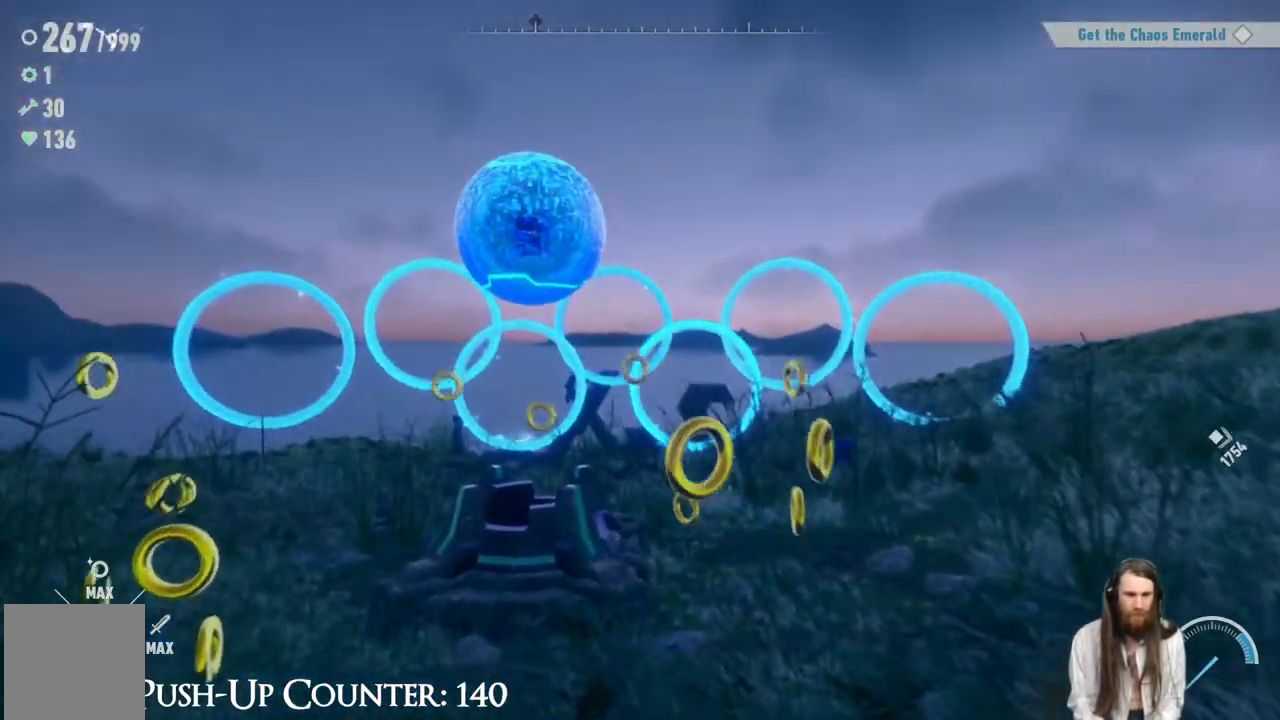
{"buttons": [], "left_stick": "down", "right_stick": "center", "events": [[100, "left_stick", "down"]]}
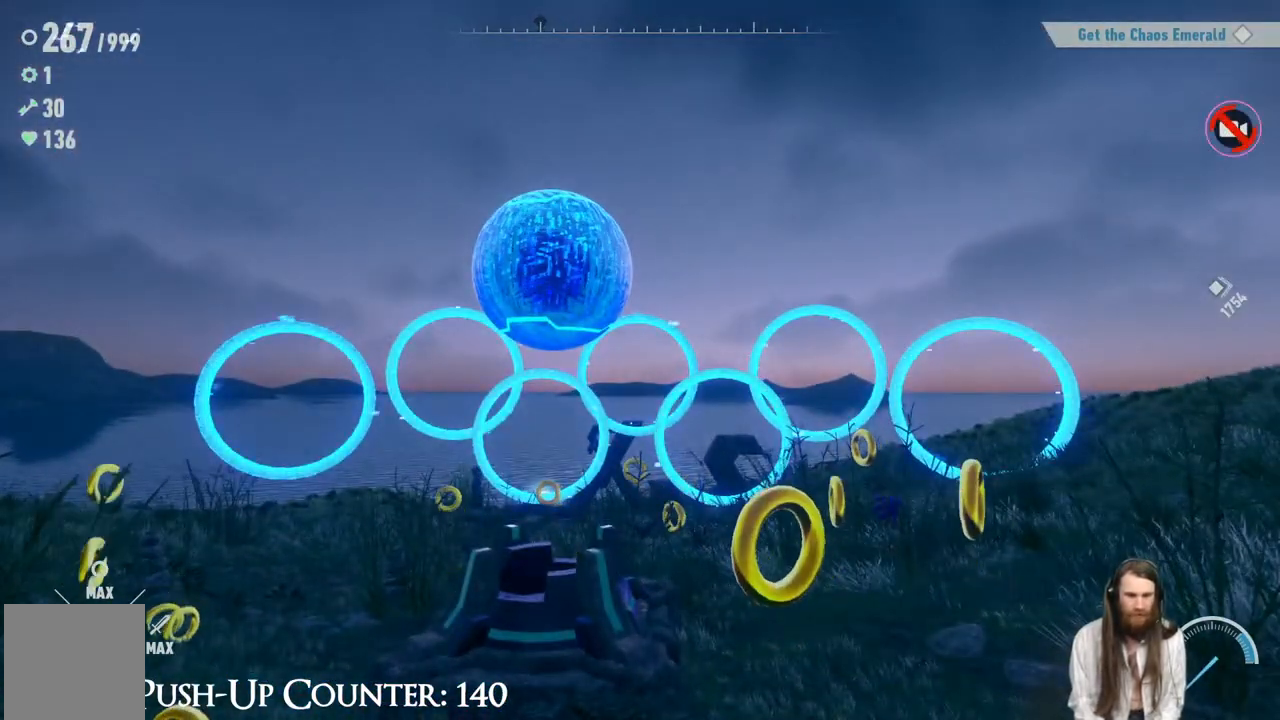
{"buttons": [], "left_stick": "down", "right_stick": "center", "events": []}
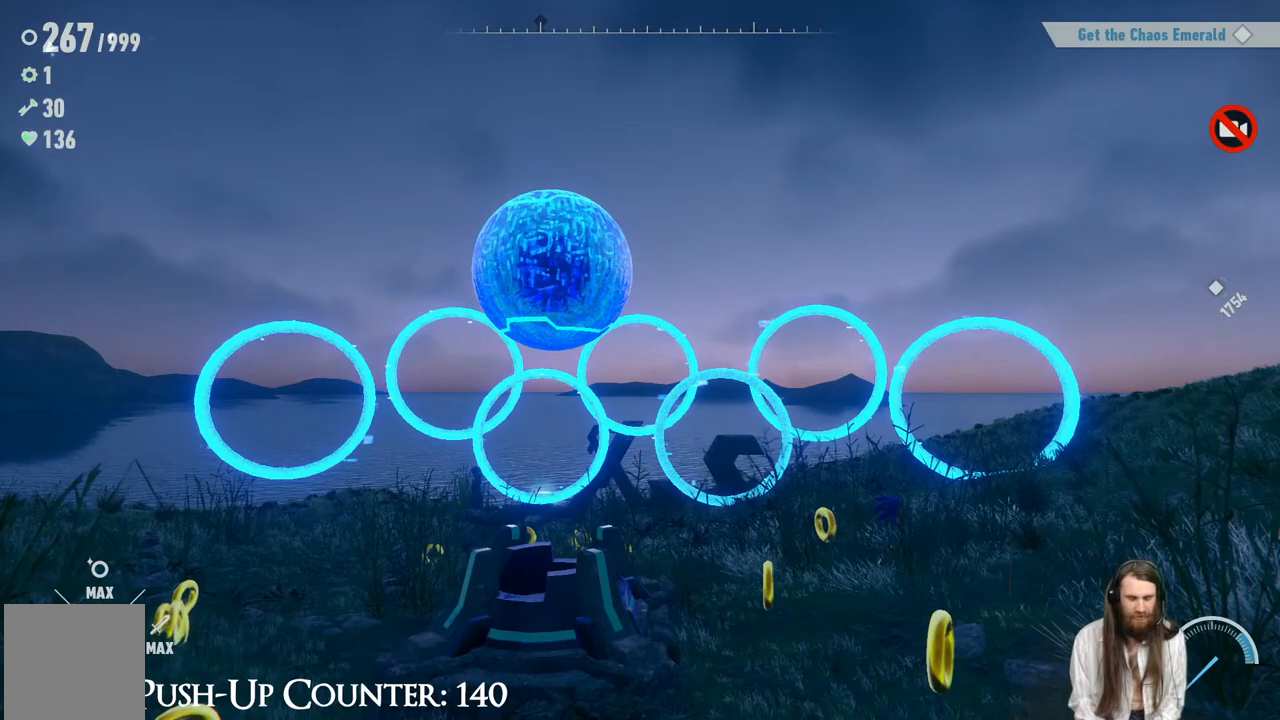
{"buttons": [], "left_stick": "center", "right_stick": "center", "events": [[117, "left_stick", "center"]]}
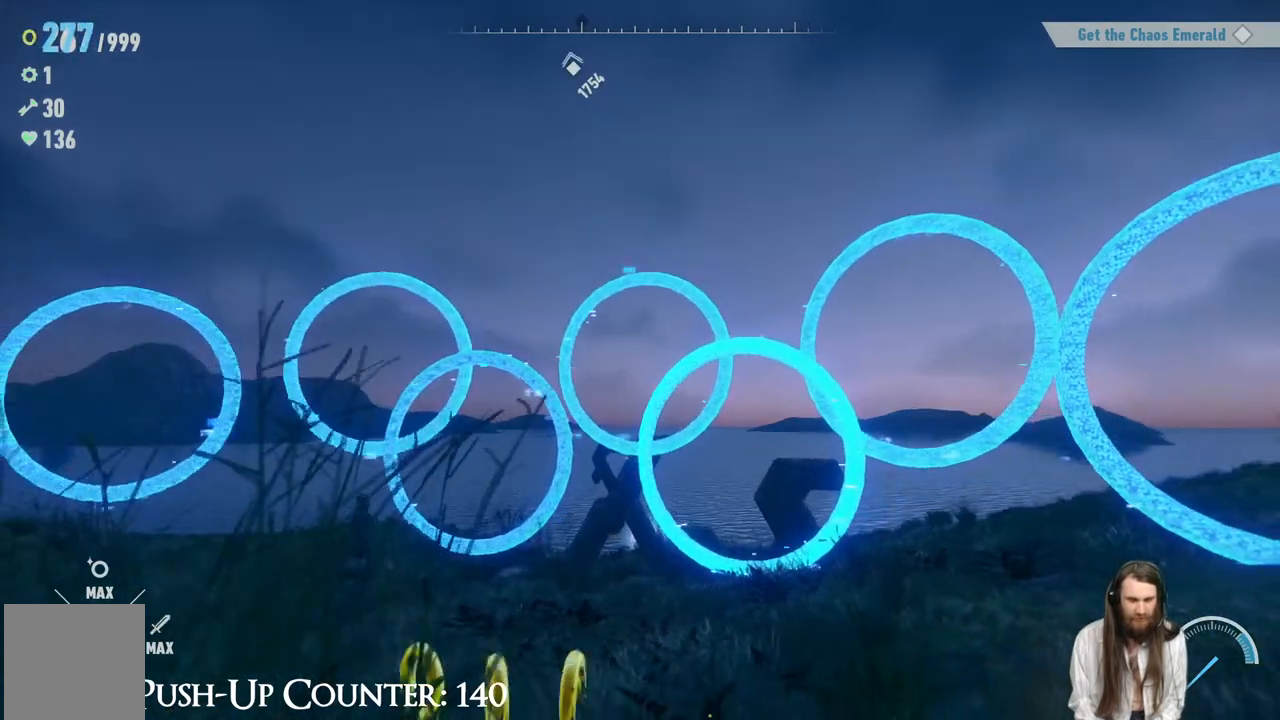
{"buttons": [], "left_stick": "down", "right_stick": "center", "events": [[17, "left_stick", "down"], [283, "left_stick", "center"], [333, "left_stick", "down"]]}
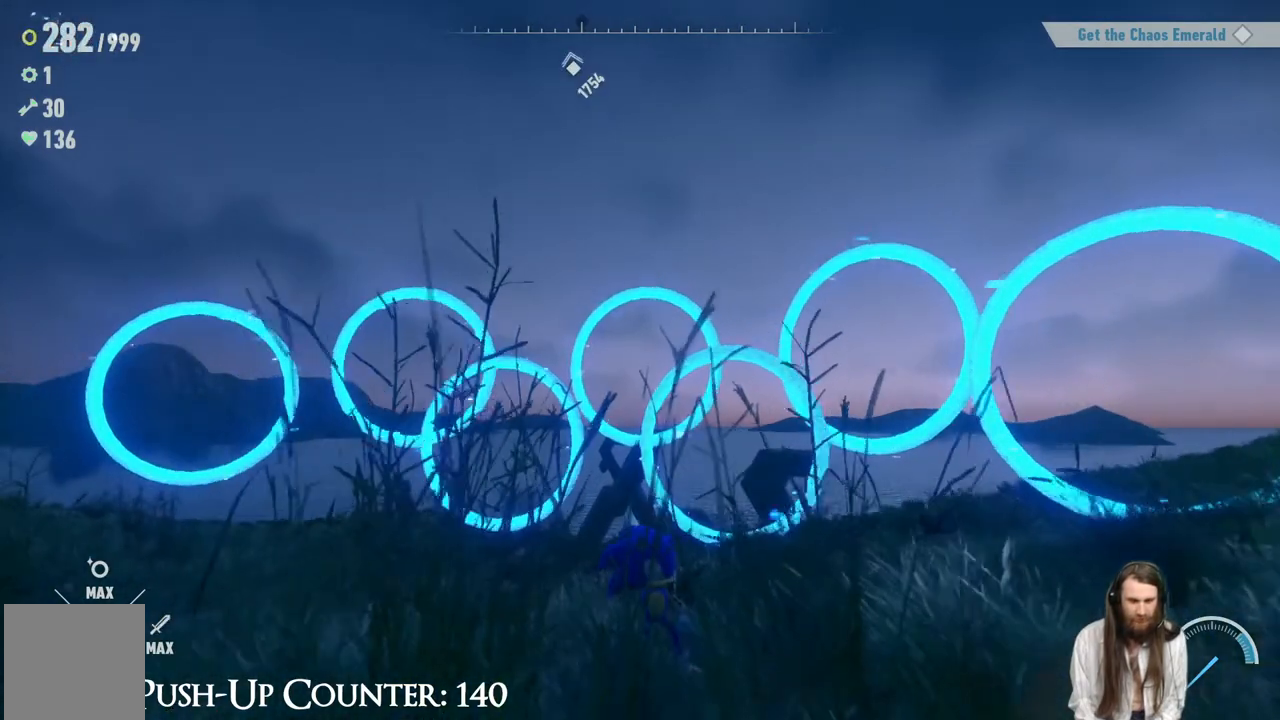
{"buttons": [], "left_stick": "down", "right_stick": "center", "events": [[33, "left_stick", "center"], [300, "left_stick", "down"]]}
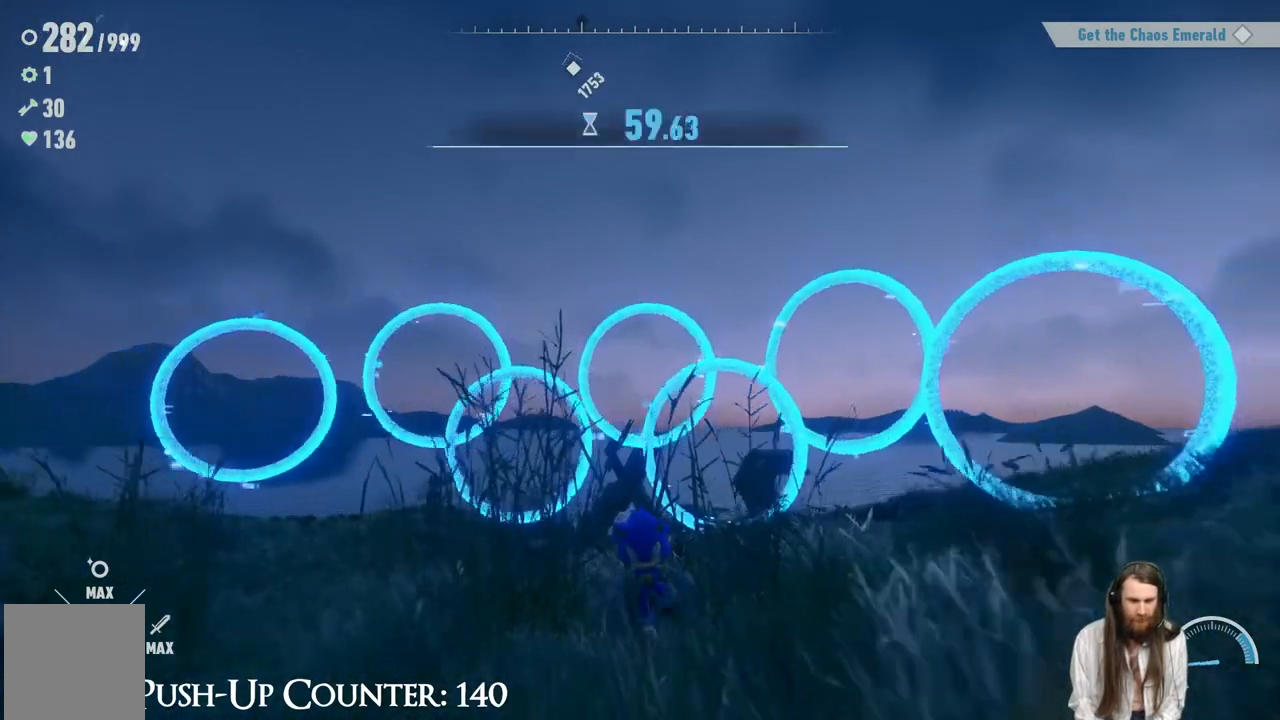
{"buttons": [], "left_stick": "down-left", "right_stick": "right", "events": [[17, "right_stick", "left"], [217, "left_stick", "down-left"], [233, "right_stick", "center"], [417, "right_stick", "right"]]}
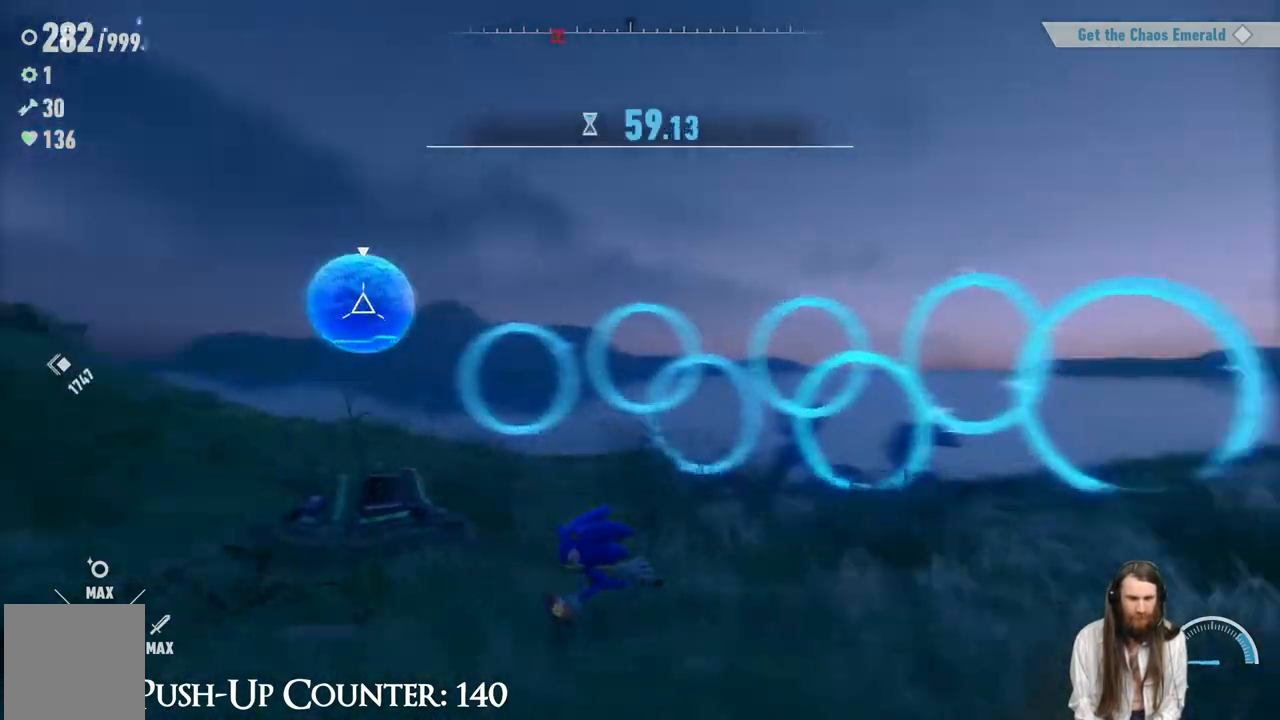
{"buttons": [], "left_stick": "up-left", "right_stick": "center", "events": [[33, "left_stick", "left"], [83, "right_stick", "center"], [317, "right_stick", "right"], [467, "right_stick", "center"], [500, "left_stick", "up-left"]]}
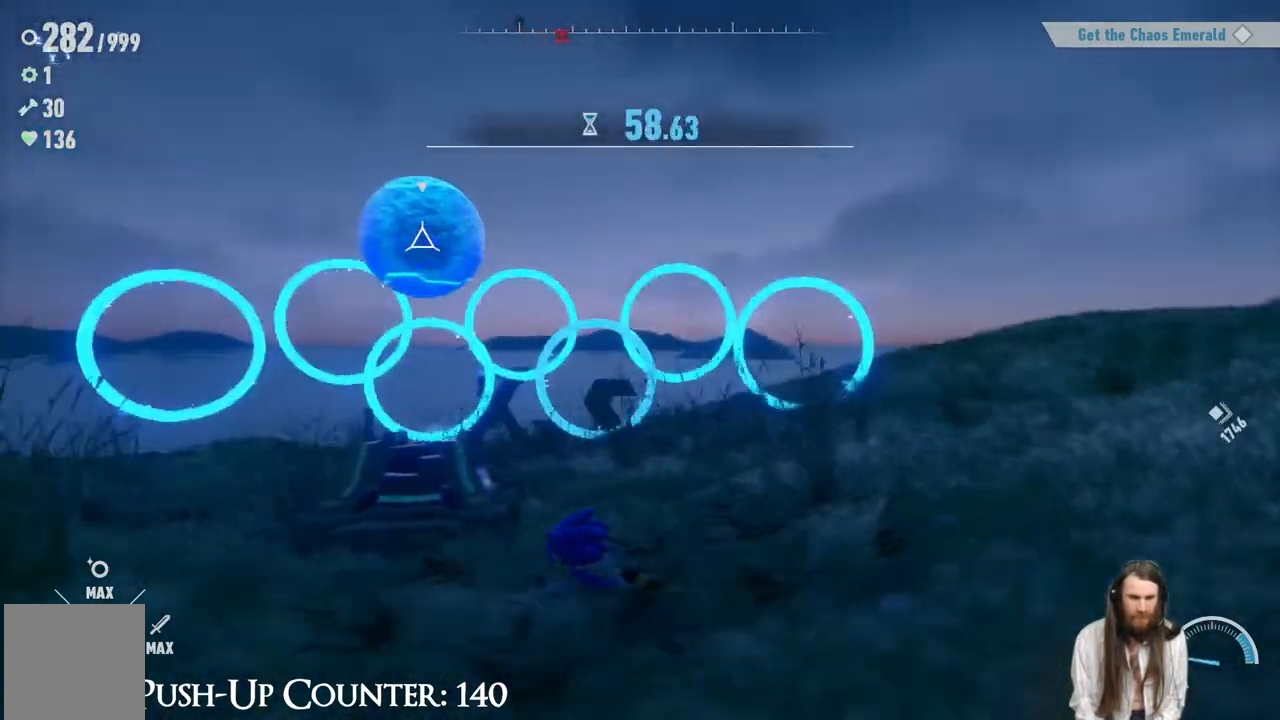
{"buttons": ["X"], "left_stick": "center", "right_stick": "center", "events": [[17, "A", "down"], [133, "left_stick", "up"], [233, "A", "up"], [300, "left_stick", "center"], [317, "X", "down"]]}
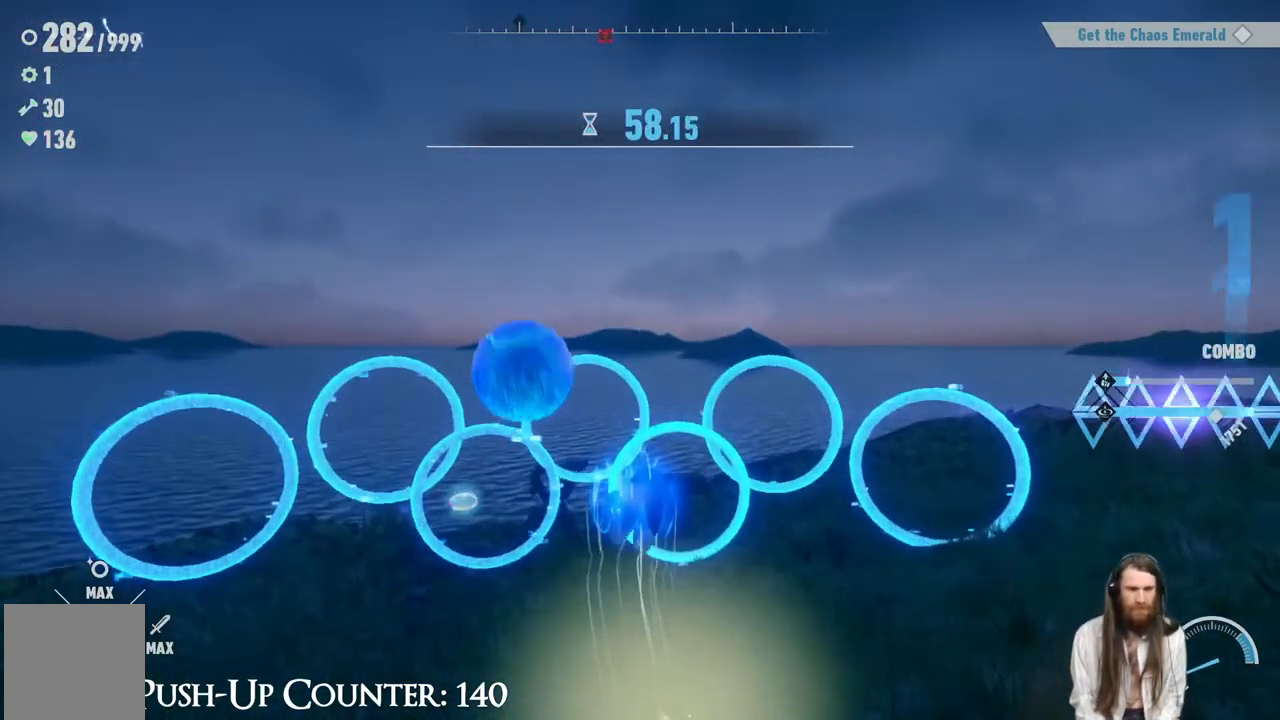
{"buttons": [], "left_stick": "down", "right_stick": "center", "events": [[33, "X", "up"], [400, "left_stick", "down"]]}
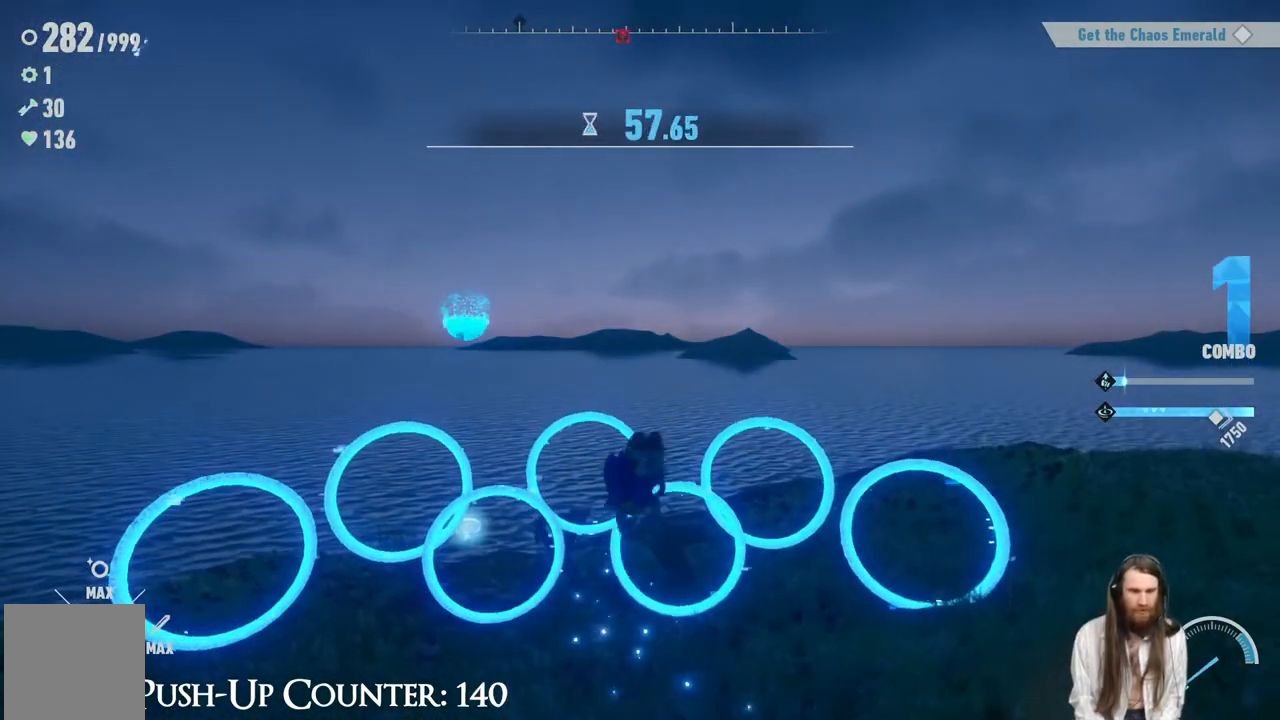
{"buttons": [], "left_stick": "down", "right_stick": "center", "events": []}
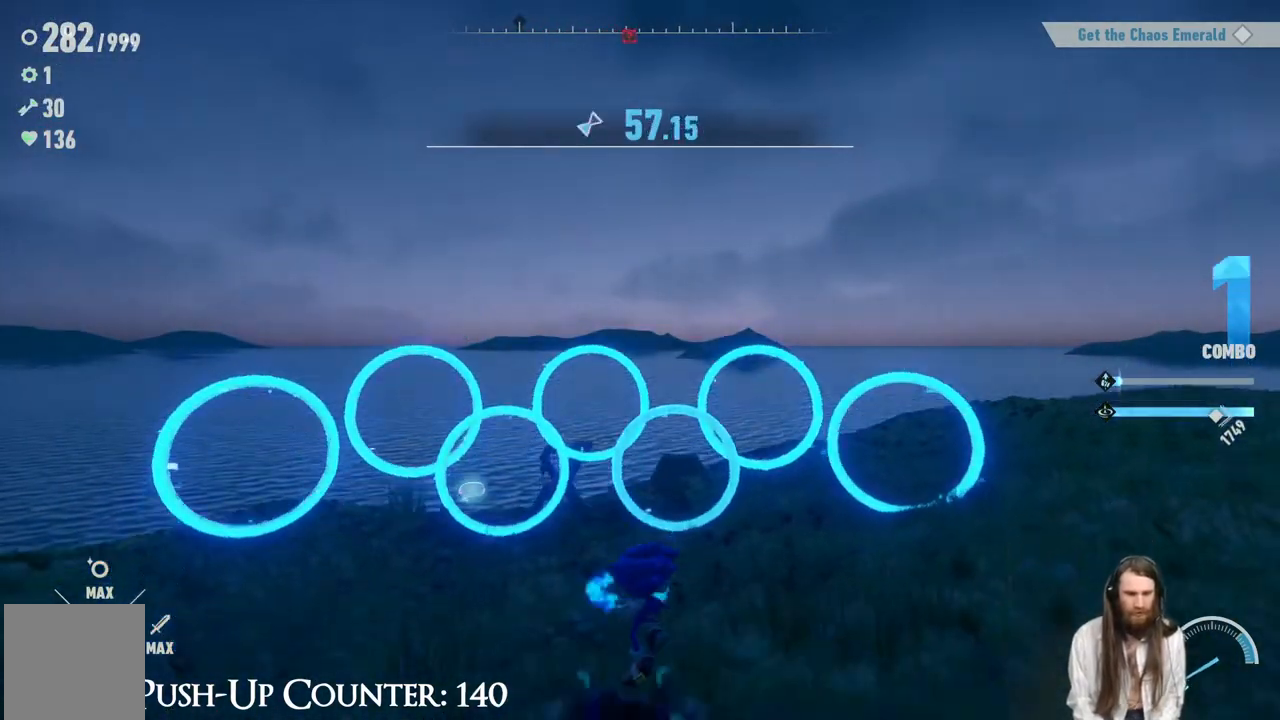
{"buttons": ["A"], "left_stick": "center", "right_stick": "center", "events": [[167, "left_stick", "center"], [483, "A", "down"]]}
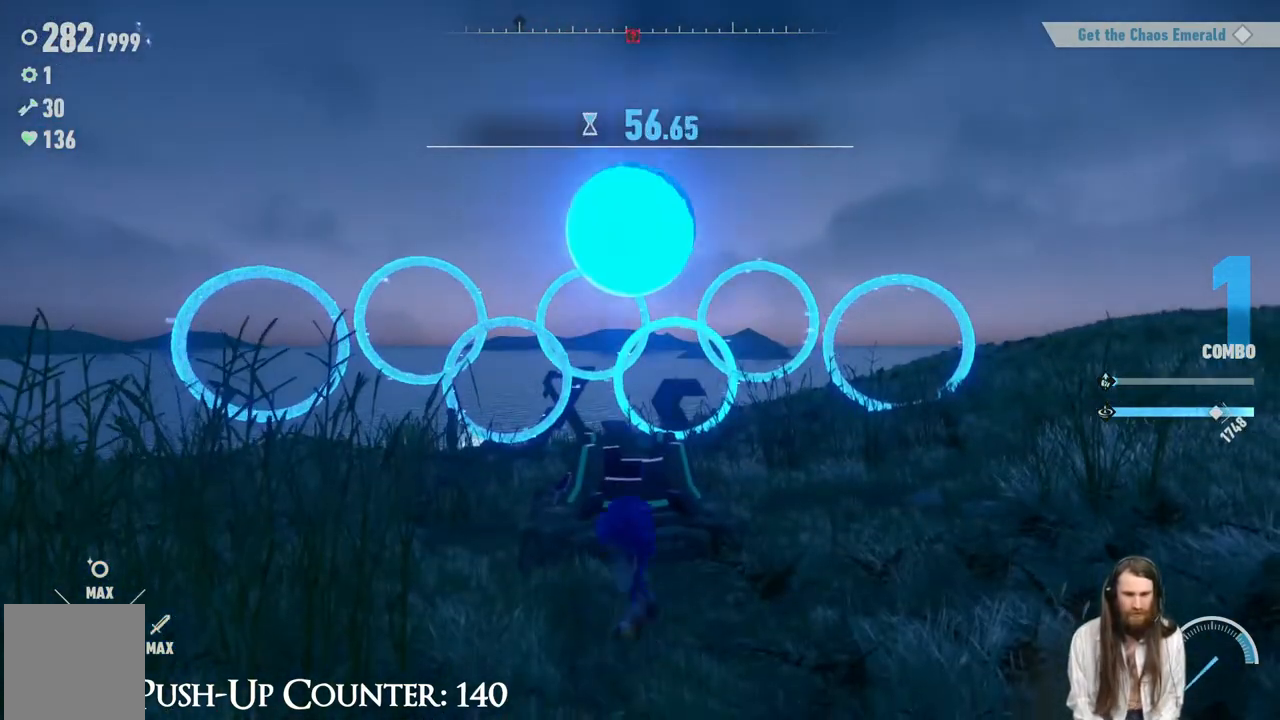
{"buttons": ["X"], "left_stick": "center", "right_stick": "center", "events": [[250, "A", "up"], [317, "A", "down"], [433, "A", "up"], [483, "X", "down"]]}
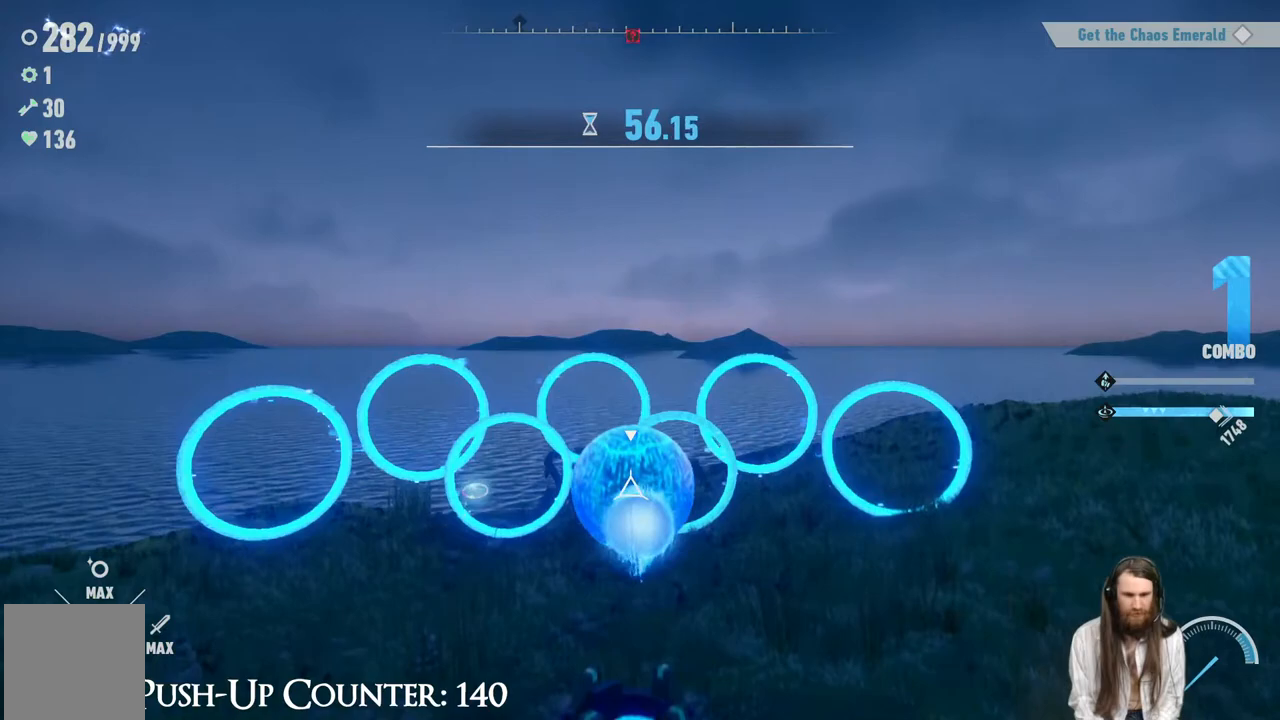
{"buttons": [], "left_stick": "center", "right_stick": "center", "events": [[150, "X", "up"]]}
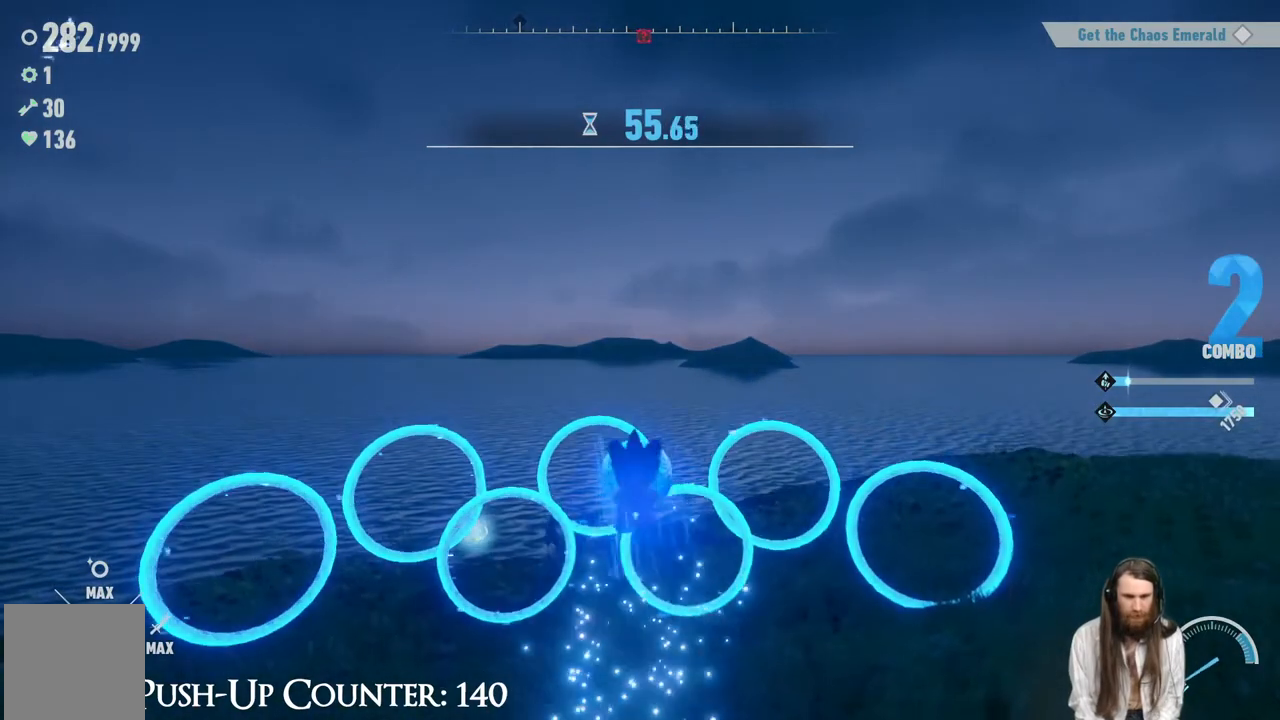
{"buttons": [], "left_stick": "center", "right_stick": "center", "events": []}
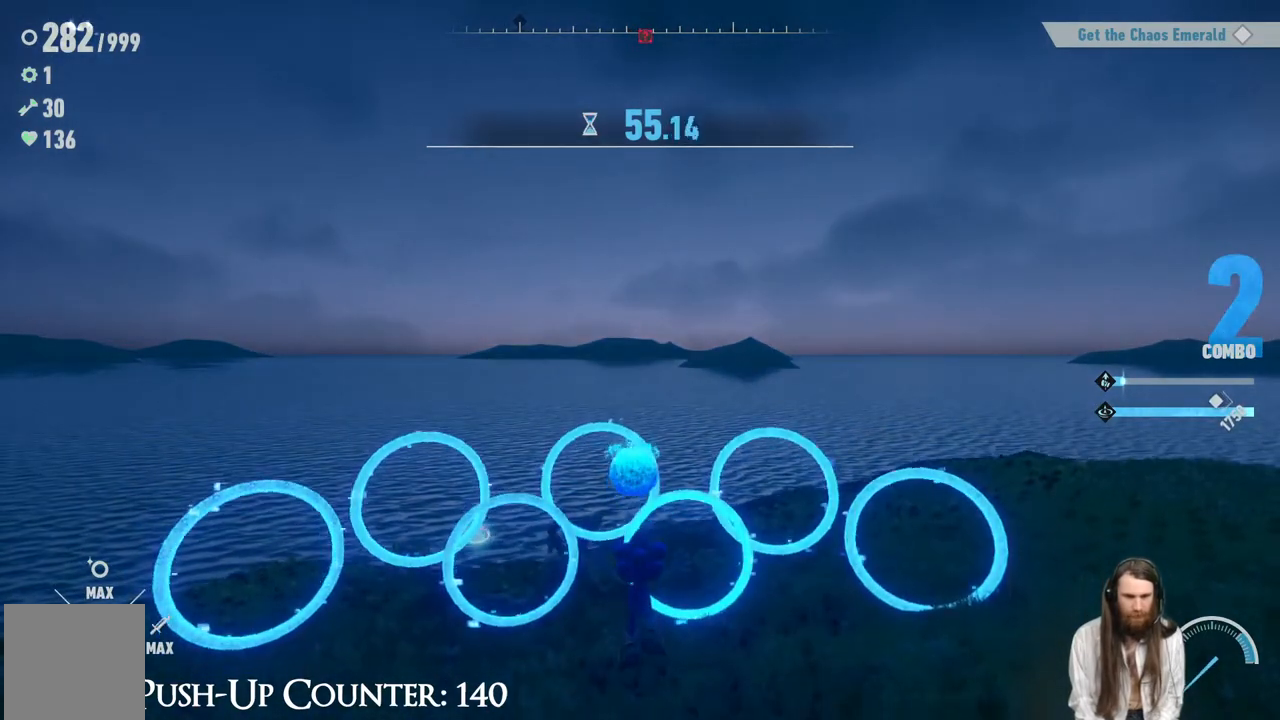
{"buttons": [], "left_stick": "center", "right_stick": "center", "events": []}
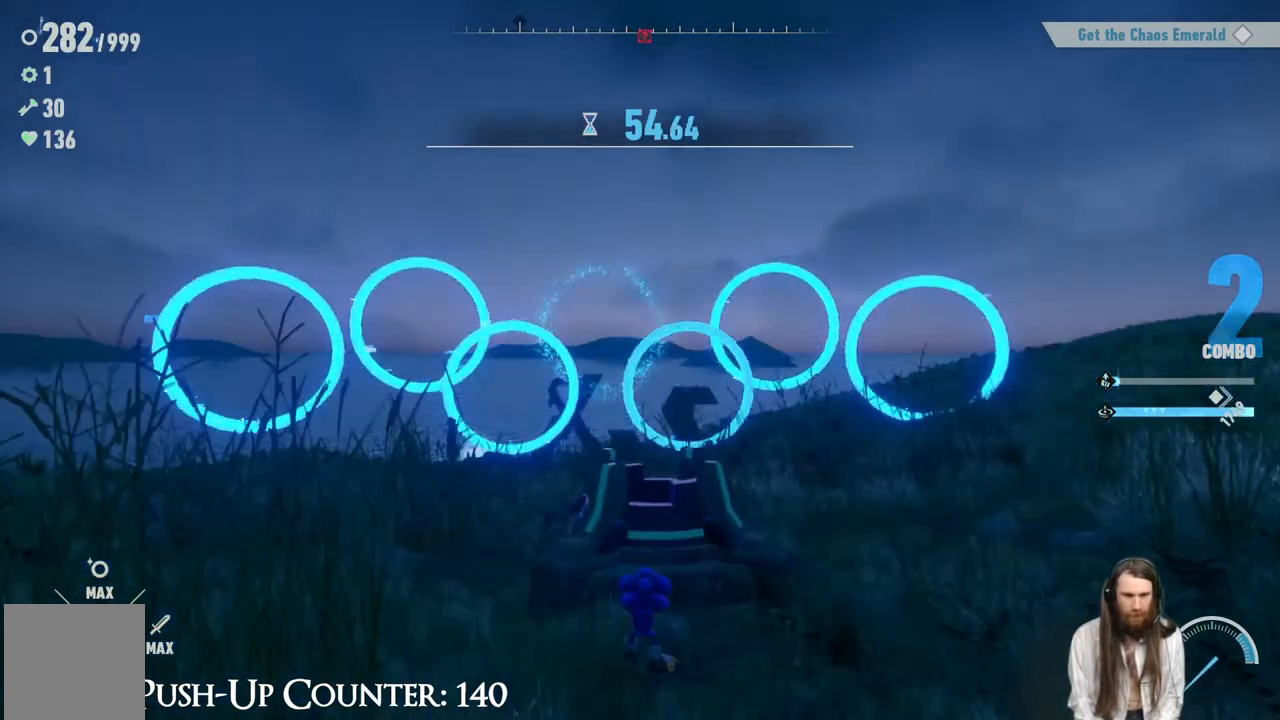
{"buttons": ["A"], "left_stick": "center", "right_stick": "center", "events": [[67, "left_stick", "left"], [67, "right_stick", "right"], [150, "left_stick", "center"], [200, "right_stick", "center"], [500, "A", "down"]]}
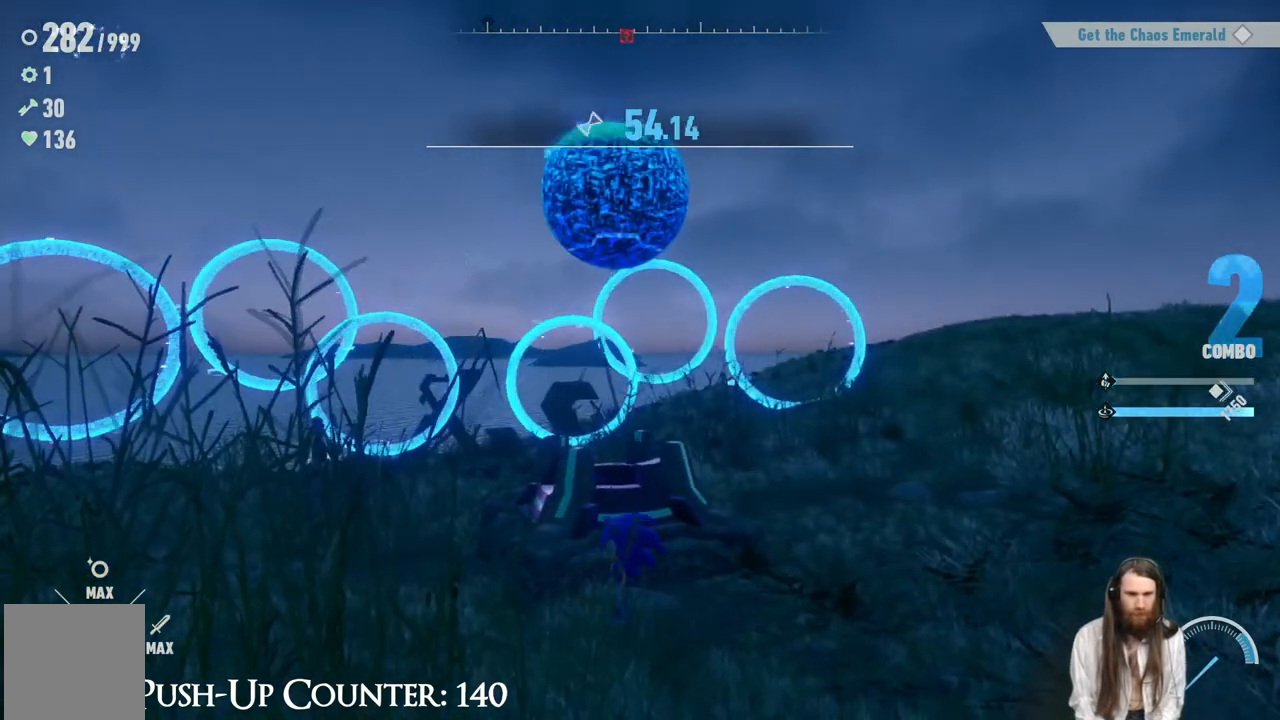
{"buttons": ["X"], "left_stick": "center", "right_stick": "center", "events": [[250, "A", "up"], [317, "A", "down"], [433, "A", "up"], [500, "X", "down"]]}
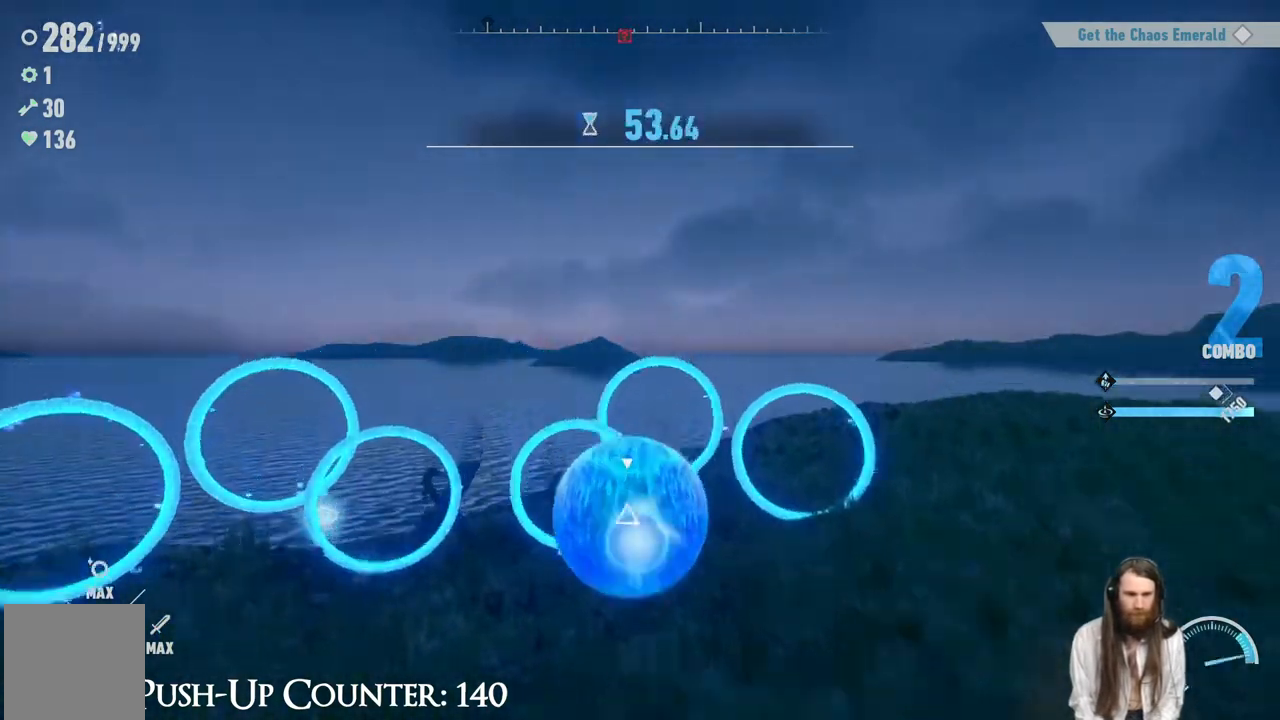
{"buttons": [], "left_stick": "center", "right_stick": "center", "events": [[150, "X", "up"]]}
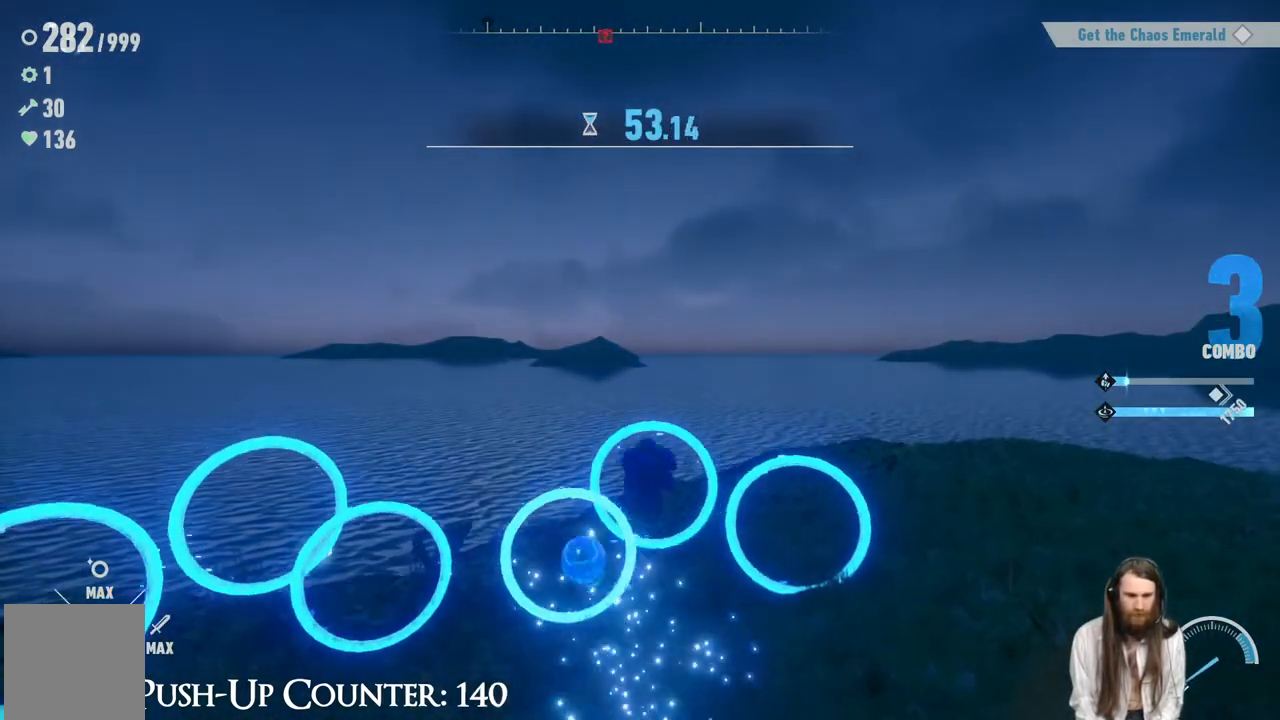
{"buttons": [], "left_stick": "center", "right_stick": "center", "events": []}
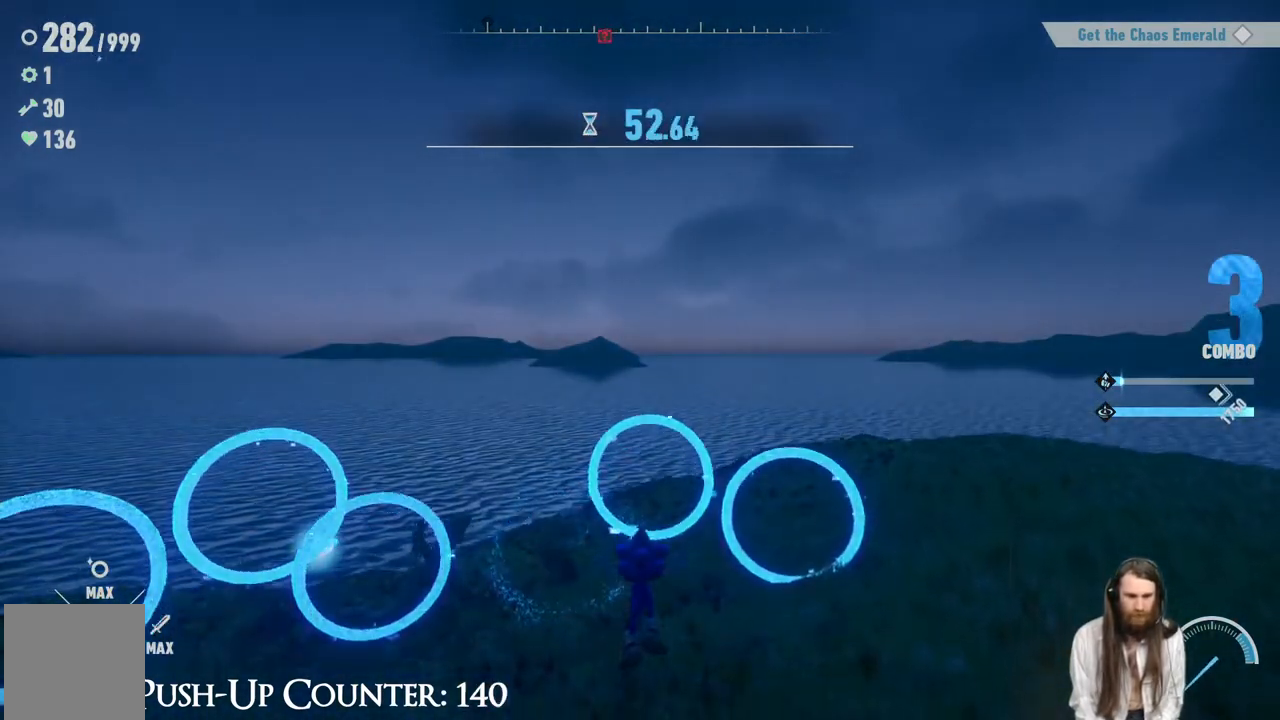
{"buttons": [], "left_stick": "center", "right_stick": "center", "events": [[83, "left_stick", "down-left"], [300, "left_stick", "center"]]}
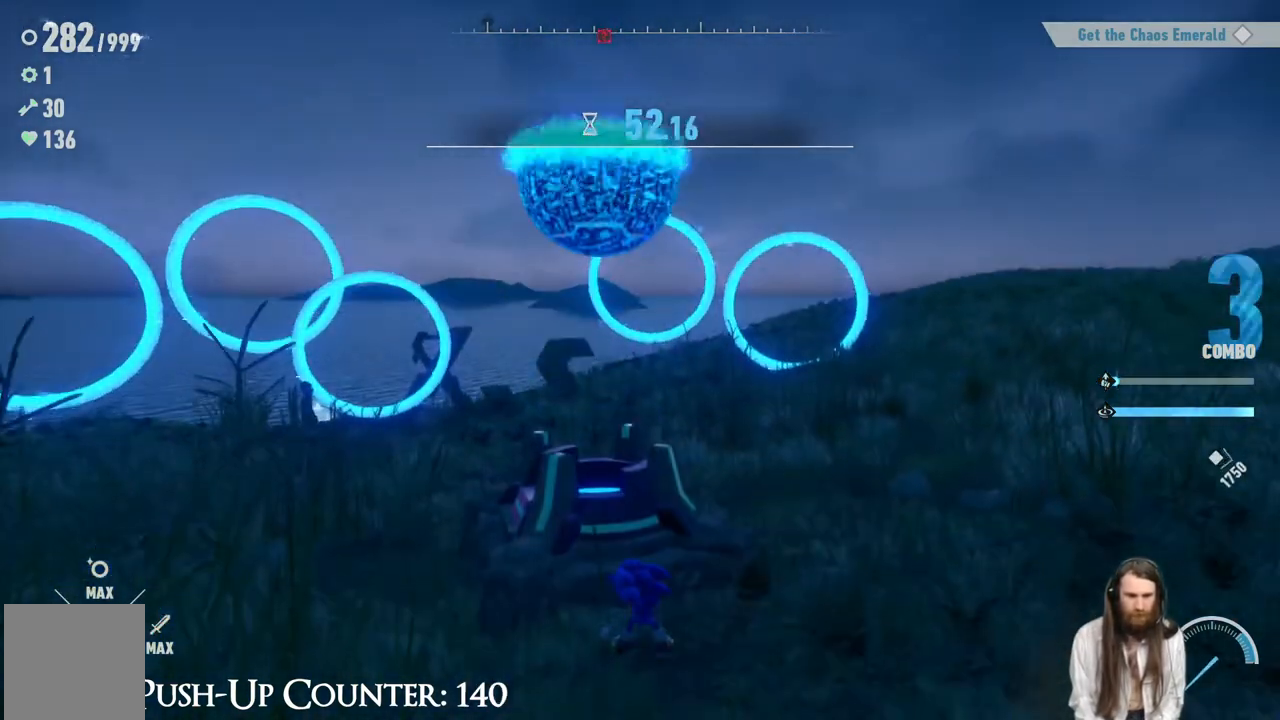
{"buttons": ["A"], "left_stick": "left", "right_stick": "center", "events": [[233, "A", "down"], [400, "A", "up"], [467, "A", "down"], [467, "left_stick", "left"]]}
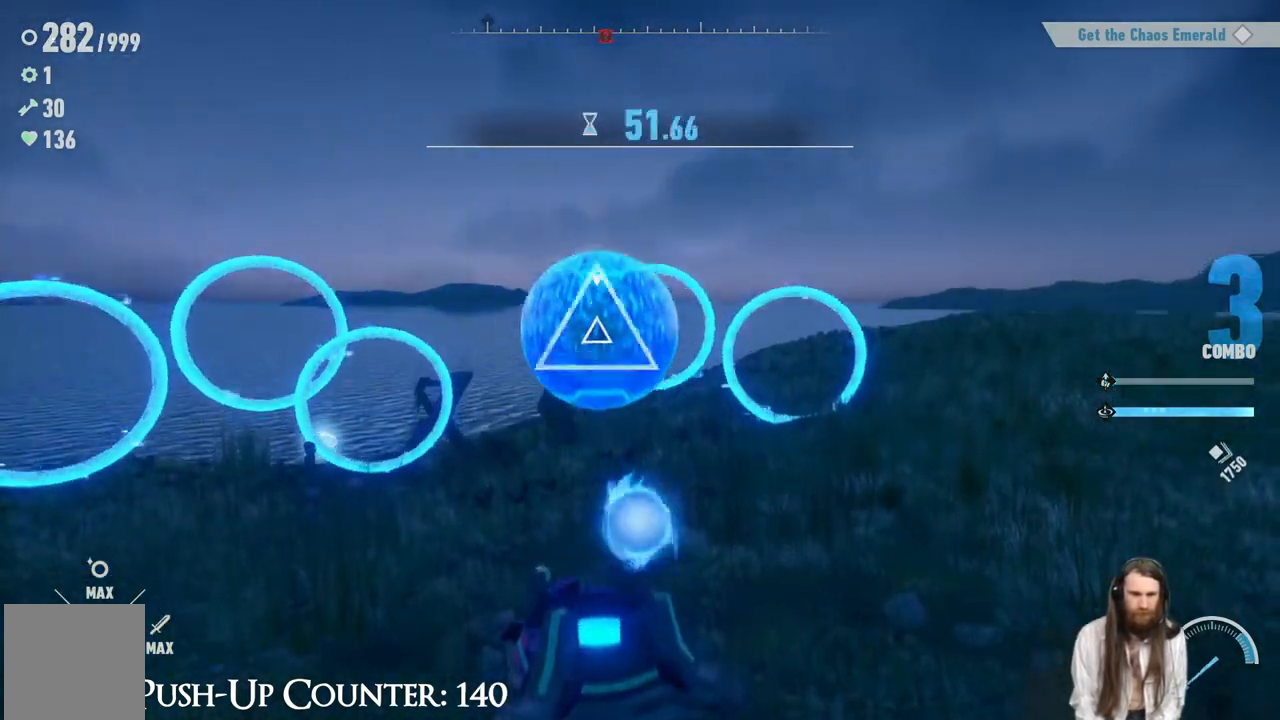
{"buttons": [], "left_stick": "center", "right_stick": "center", "events": [[100, "A", "up"], [117, "left_stick", "center"], [167, "X", "down"], [383, "X", "up"]]}
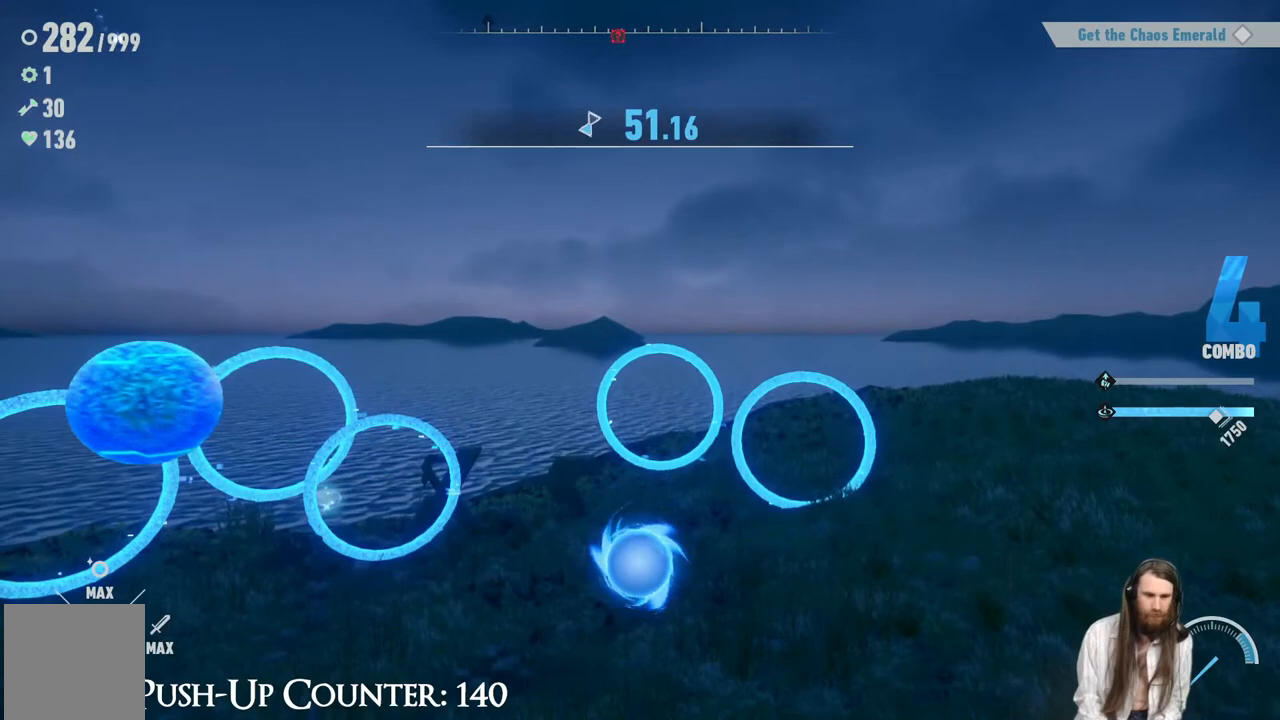
{"buttons": [], "left_stick": "down", "right_stick": "center", "events": [[250, "left_stick", "down"], [267, "right_stick", "left"], [500, "right_stick", "center"]]}
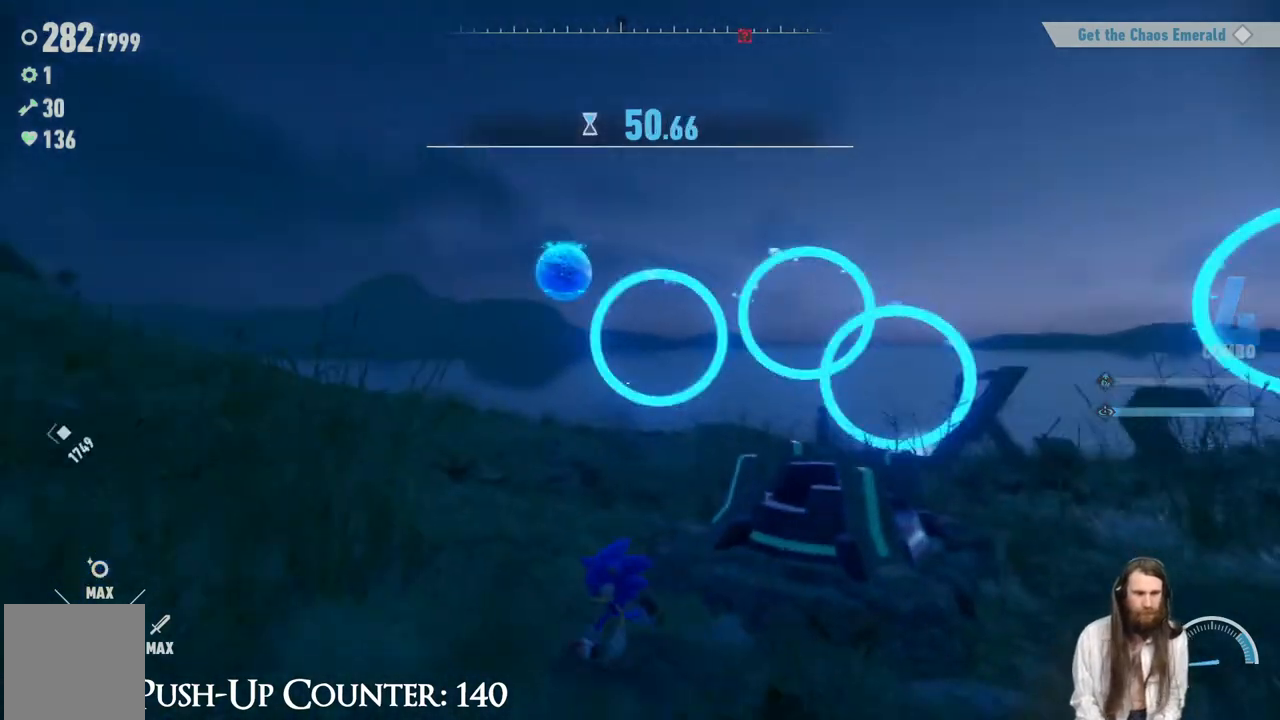
{"buttons": [], "left_stick": "left", "right_stick": "center", "events": [[100, "left_stick", "down-left"], [200, "right_stick", "down-right"], [433, "left_stick", "left"], [433, "right_stick", "center"]]}